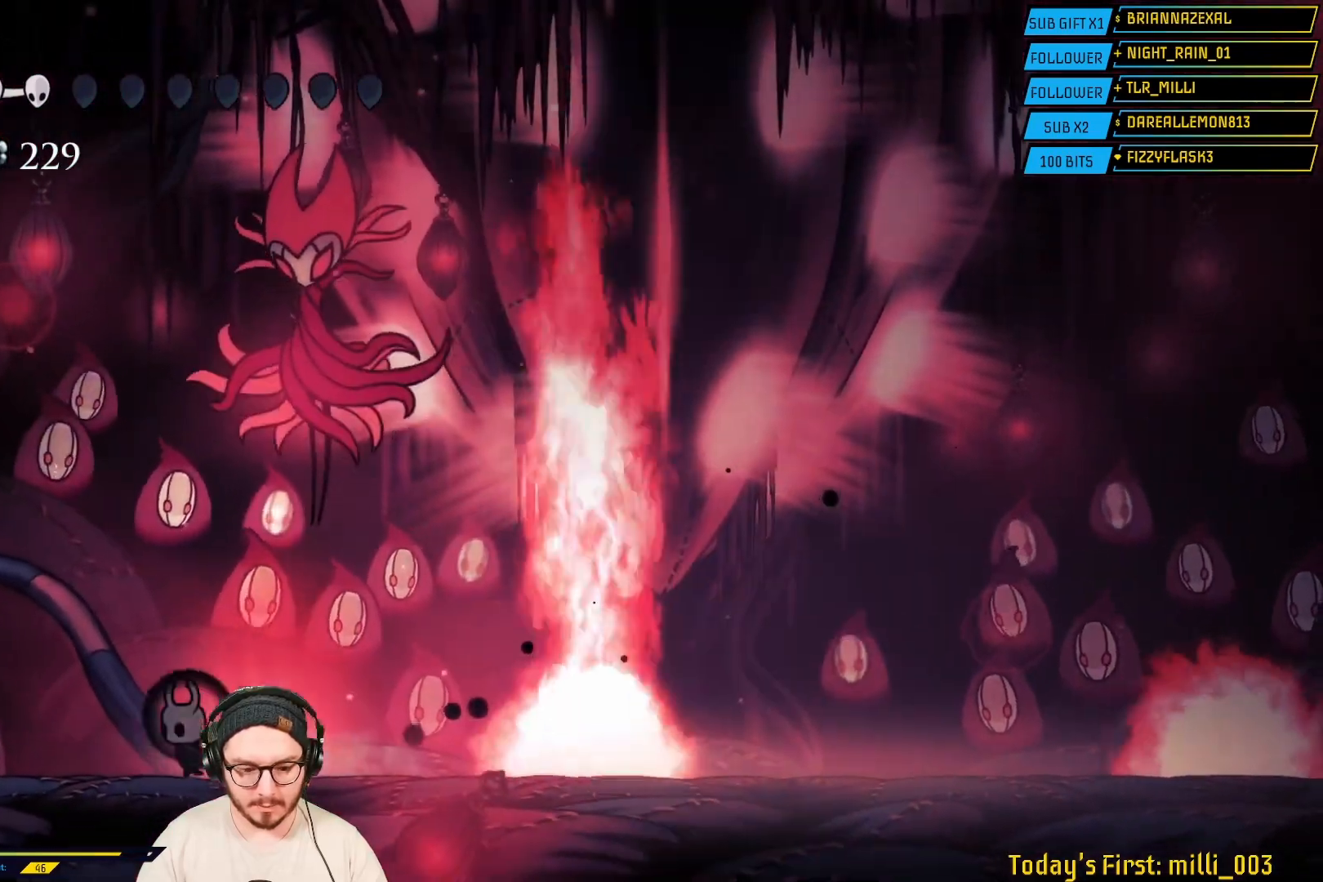
Gameplay with a controller (Xbox layout); each line is a JSON object with the inputs held at the frame after it. "events" lists button and stick changes between this image and that frame as [ms after this image, input, new state], when the widget could be followed in between.
{"buttons": [], "left_stick": "up", "right_stick": "center", "events": [[300, "left_stick", "up"], [317, "R1", "down"], [483, "R1", "up"]]}
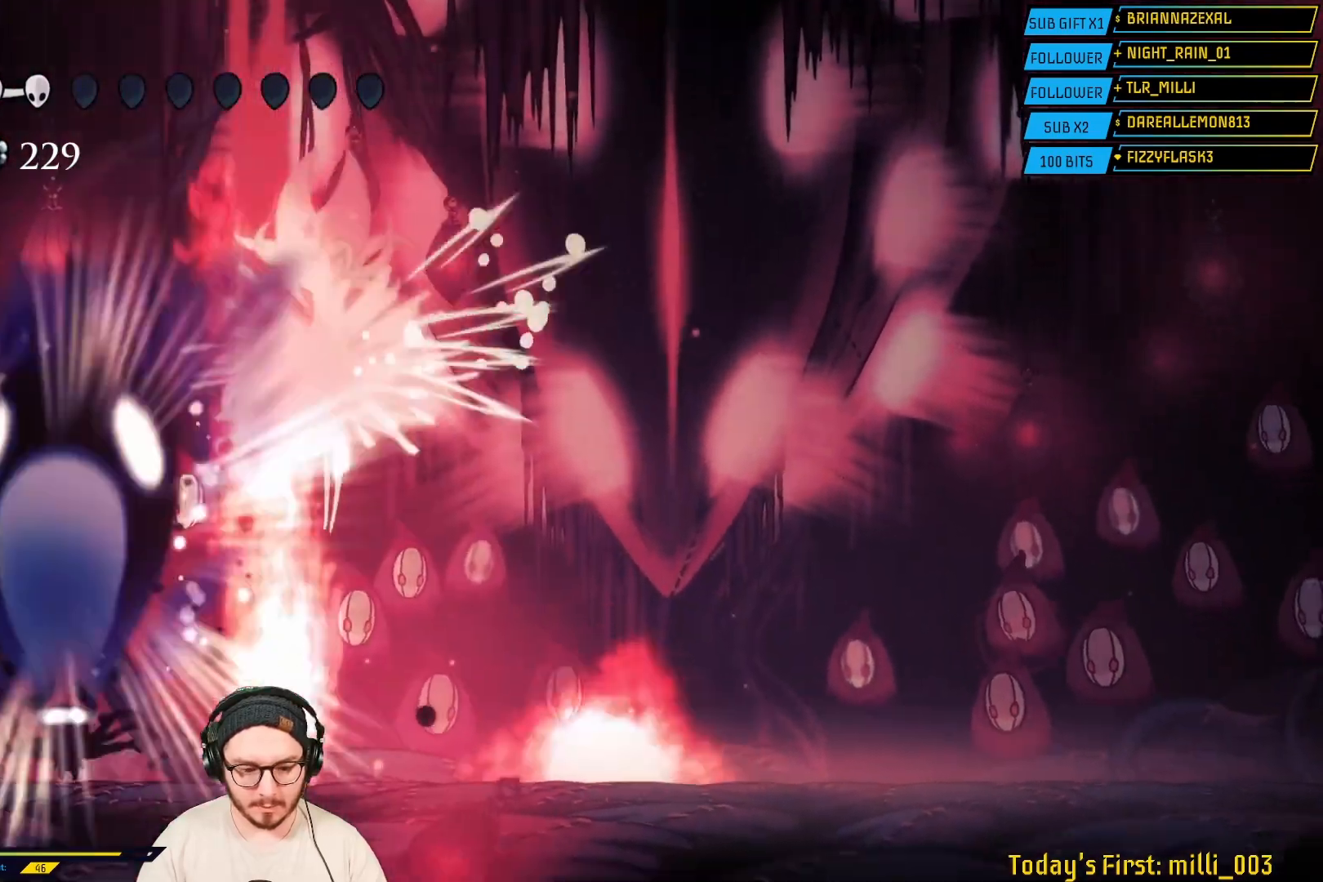
{"buttons": [], "left_stick": "center", "right_stick": "center", "events": [[17, "left_stick", "center"]]}
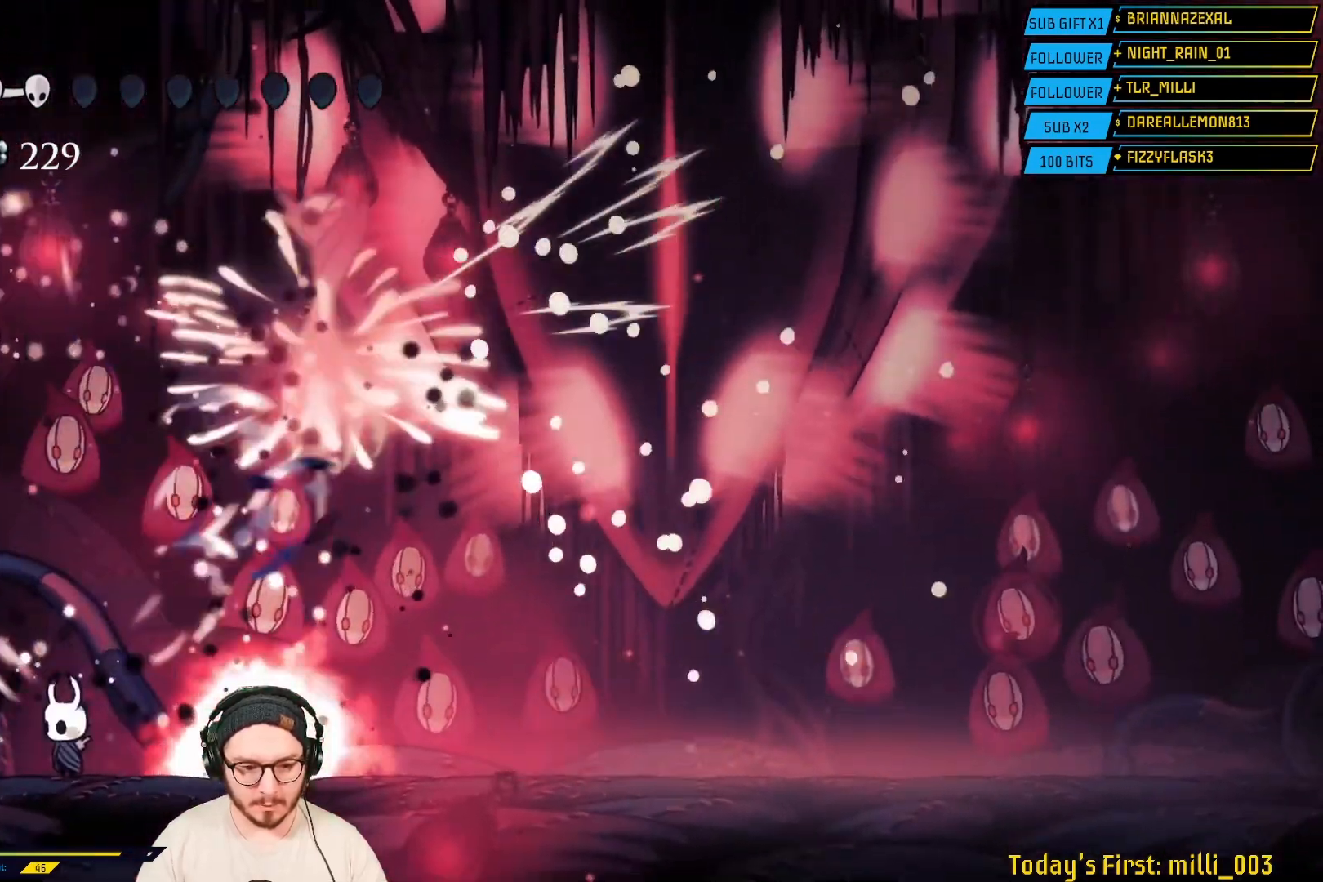
{"buttons": [], "left_stick": "center", "right_stick": "center", "events": []}
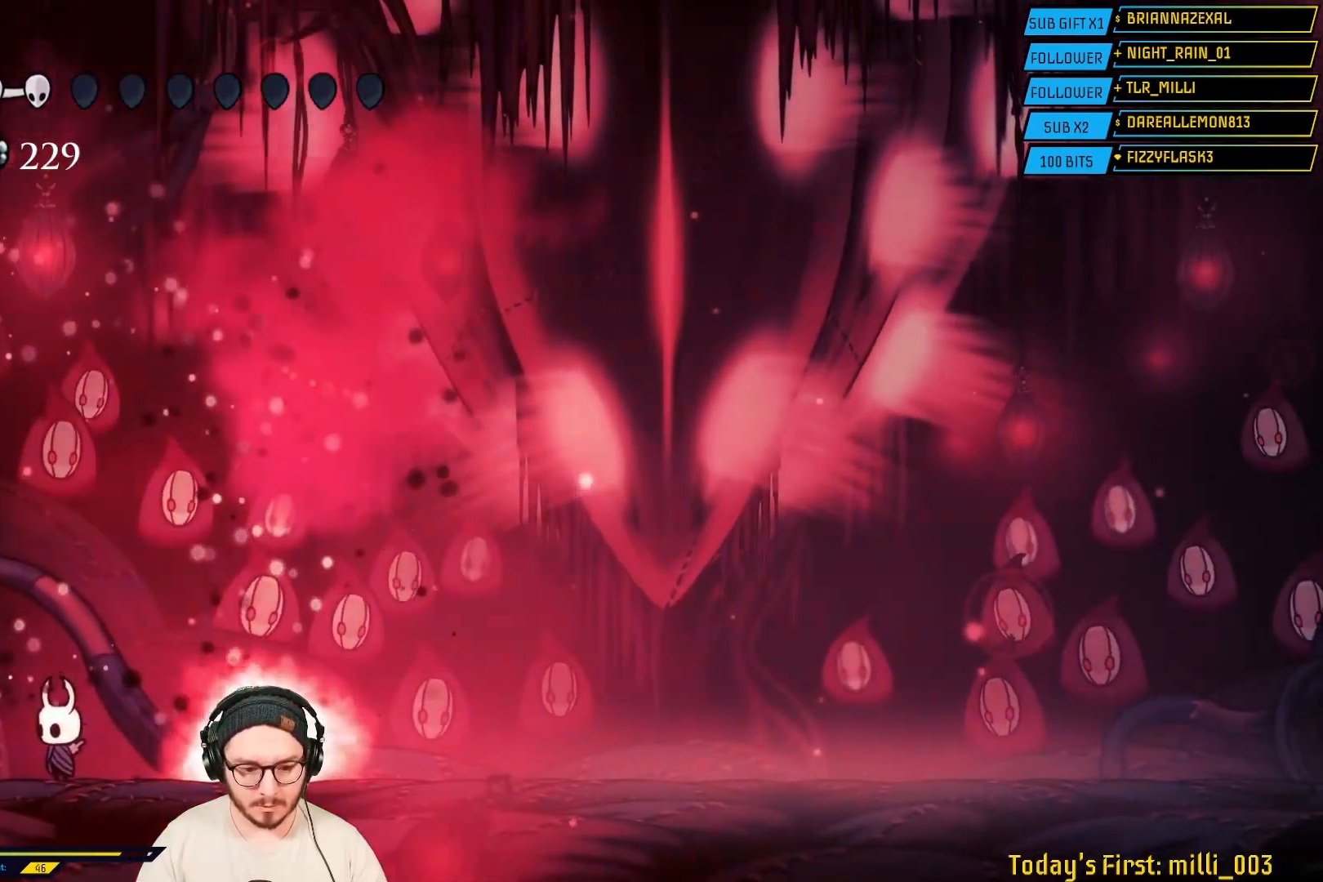
{"buttons": [], "left_stick": "center", "right_stick": "center", "events": []}
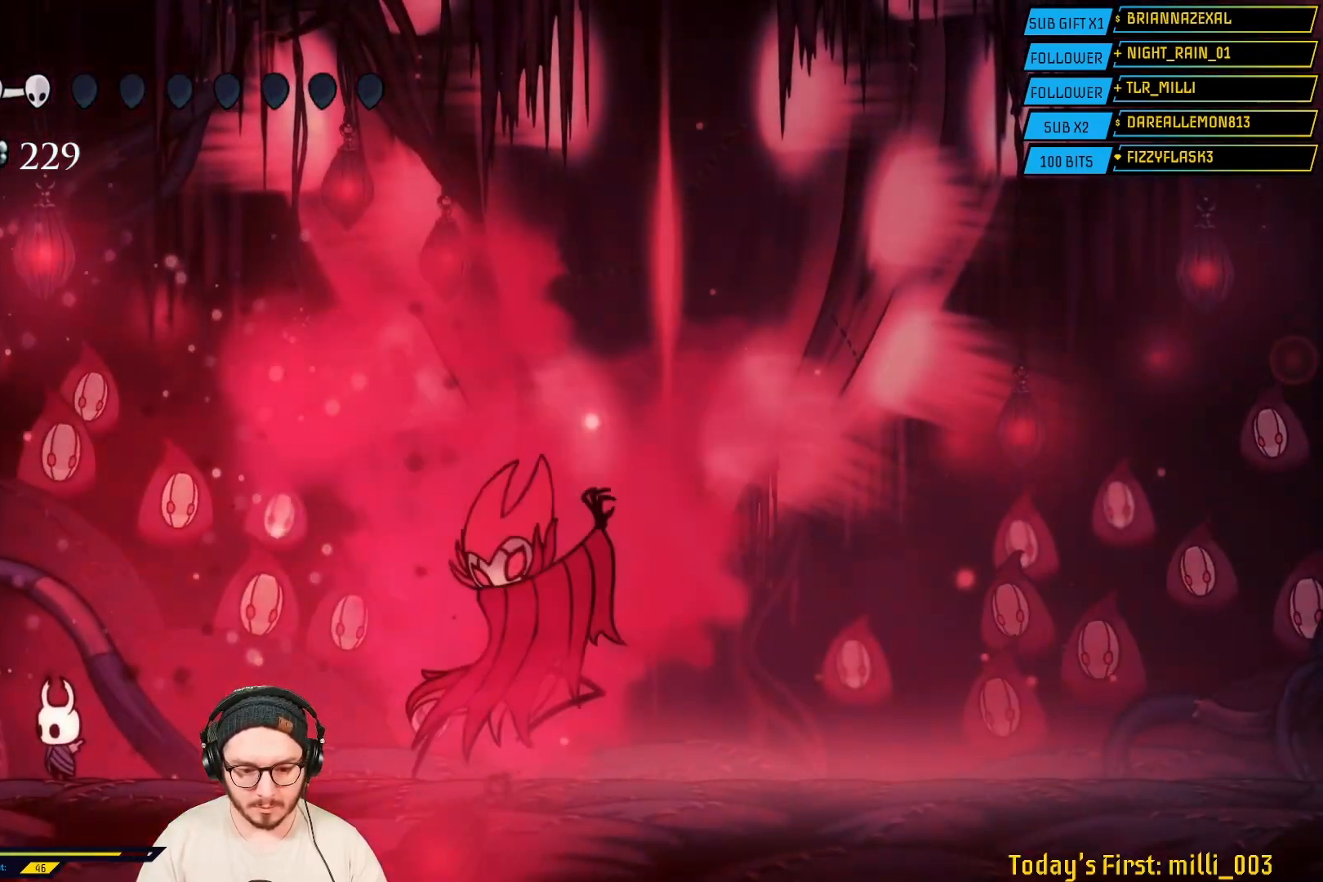
{"buttons": ["R2"], "left_stick": "right", "right_stick": "center", "events": [[200, "left_stick", "right"], [317, "R2", "down"]]}
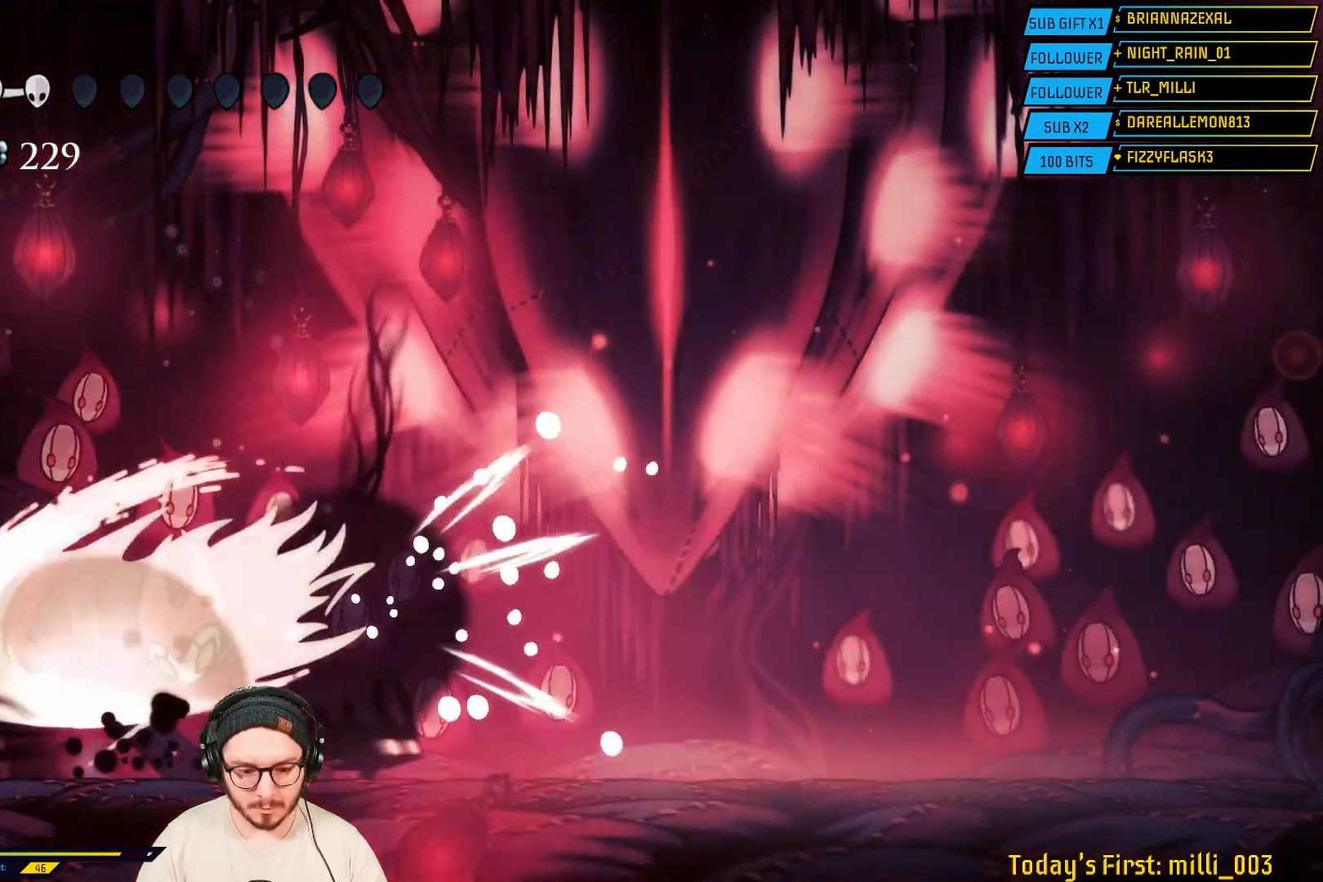
{"buttons": [], "left_stick": "right", "right_stick": "center", "events": [[33, "R2", "up"]]}
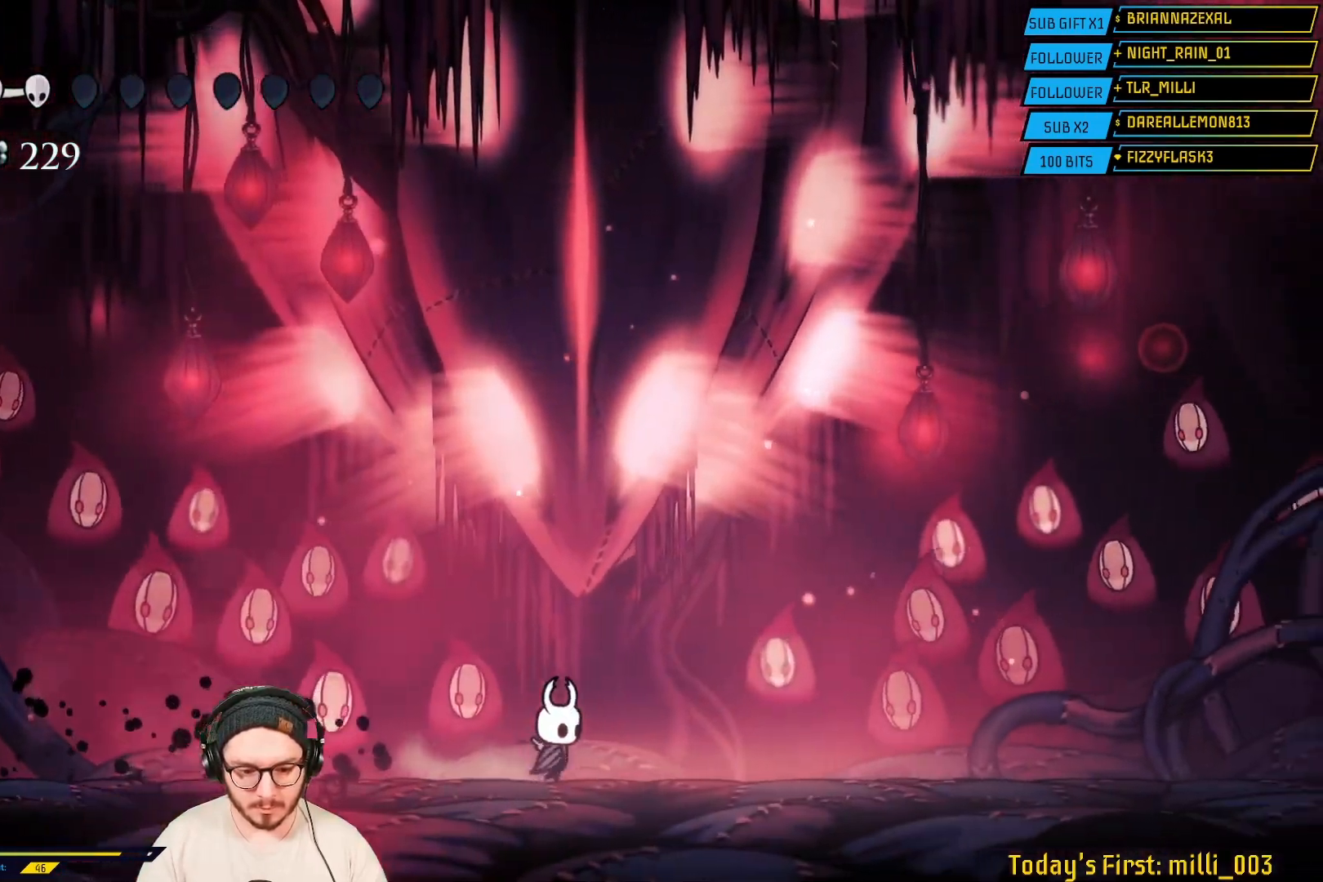
{"buttons": [], "left_stick": "left", "right_stick": "center", "events": [[183, "left_stick", "center"], [233, "left_stick", "left"], [400, "left_stick", "center"], [500, "left_stick", "left"]]}
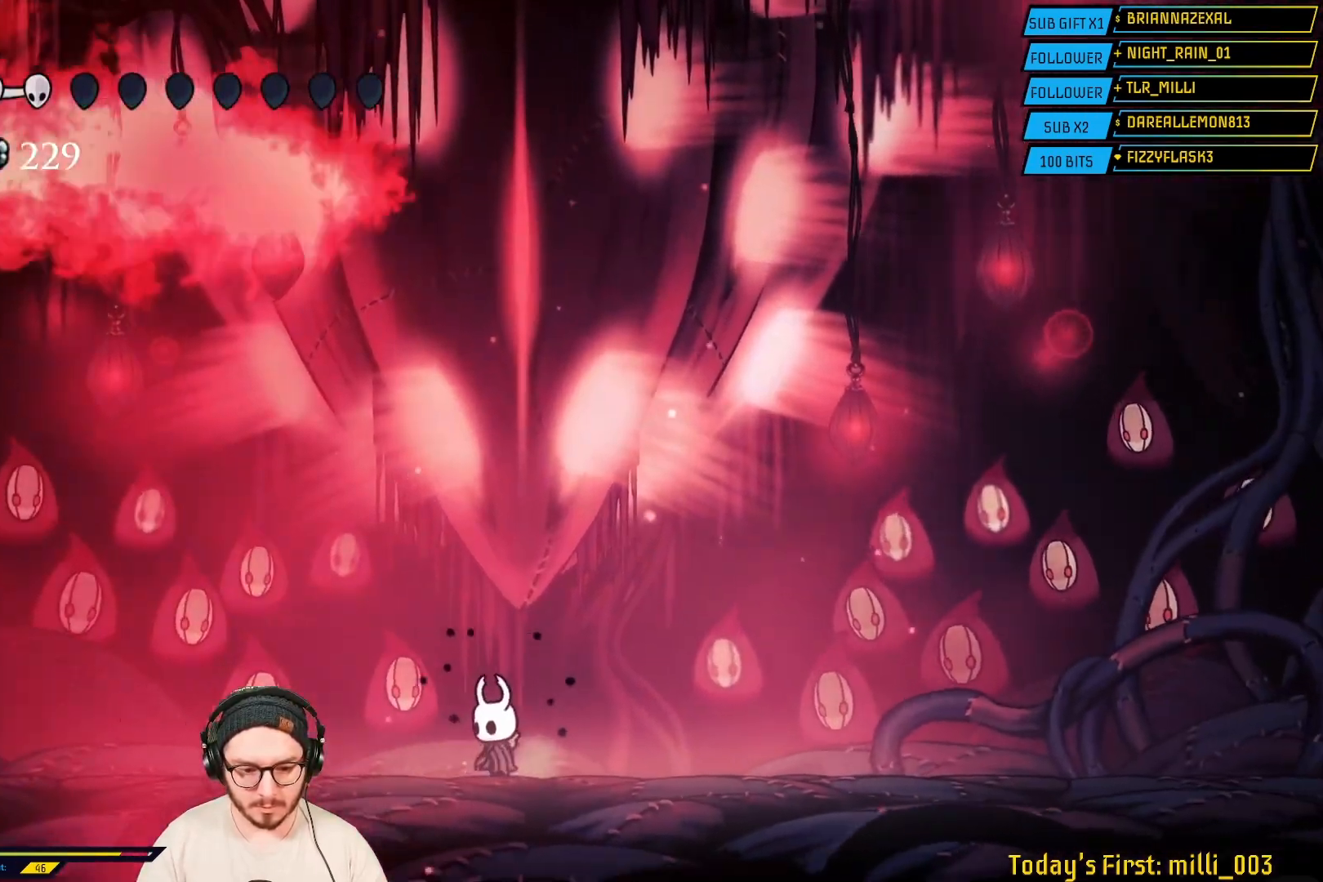
{"buttons": [], "left_stick": "center", "right_stick": "center", "events": [[183, "left_stick", "center"]]}
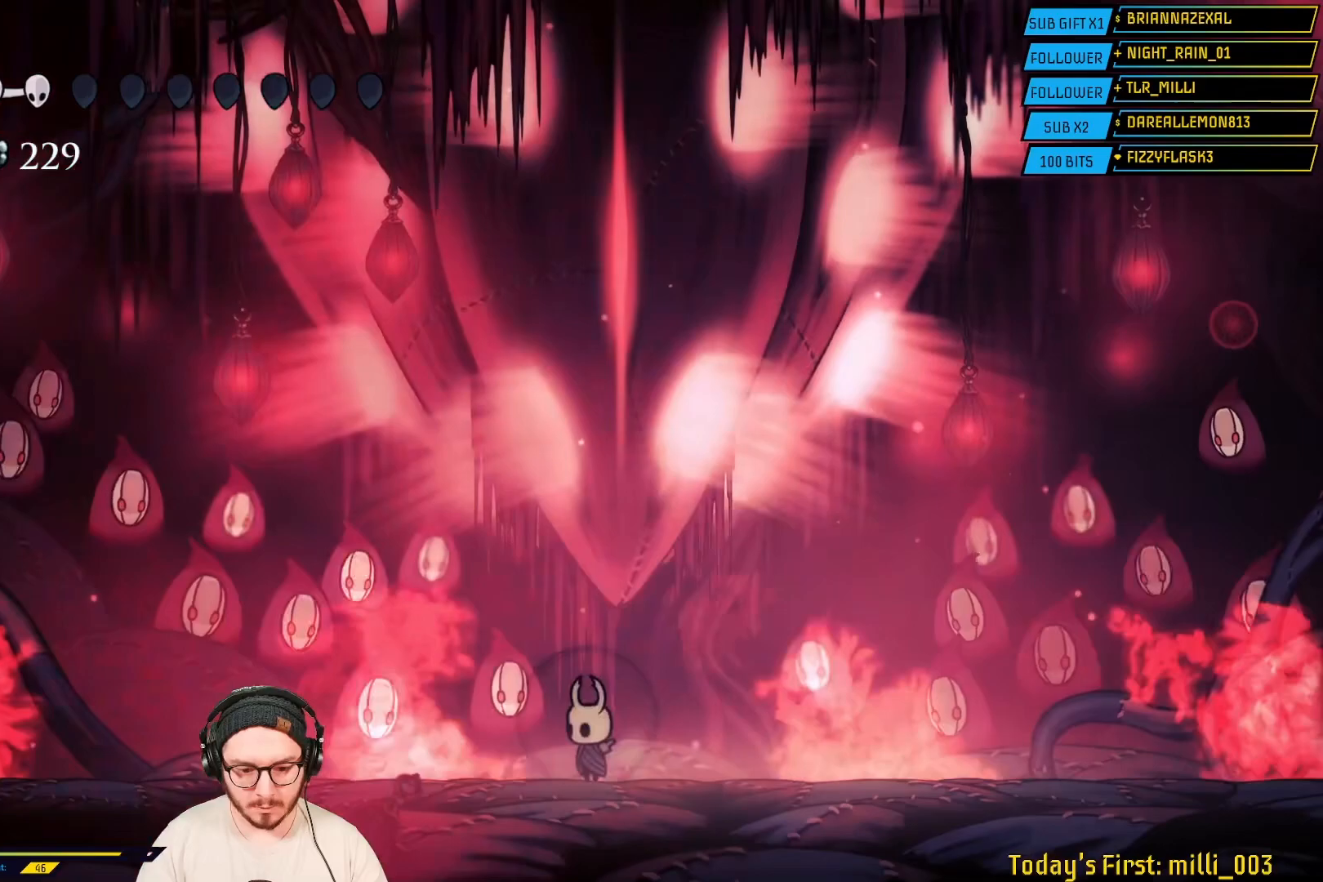
{"buttons": [], "left_stick": "center", "right_stick": "center", "events": []}
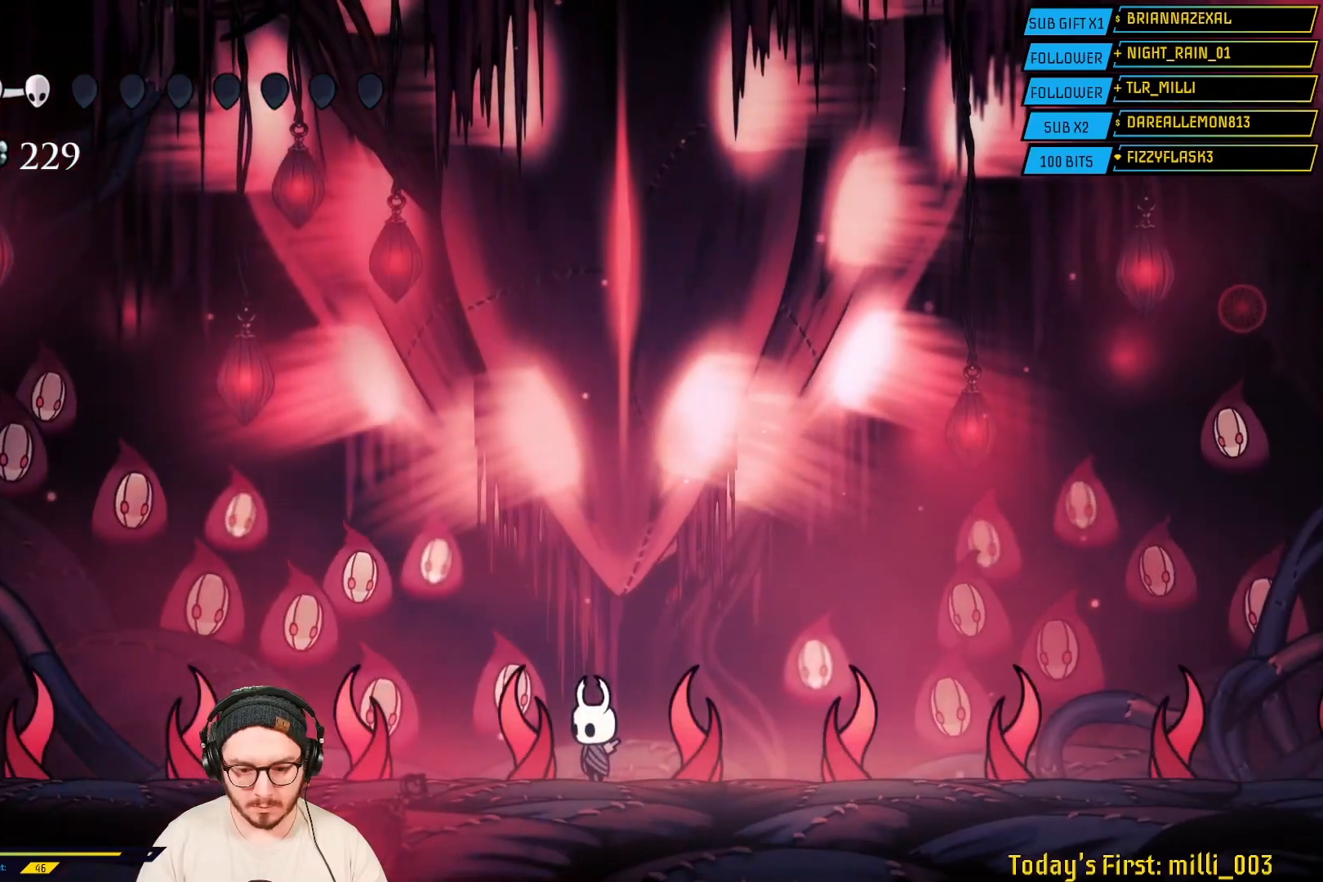
{"buttons": ["B"], "left_stick": "center", "right_stick": "center", "events": [[417, "B", "down"]]}
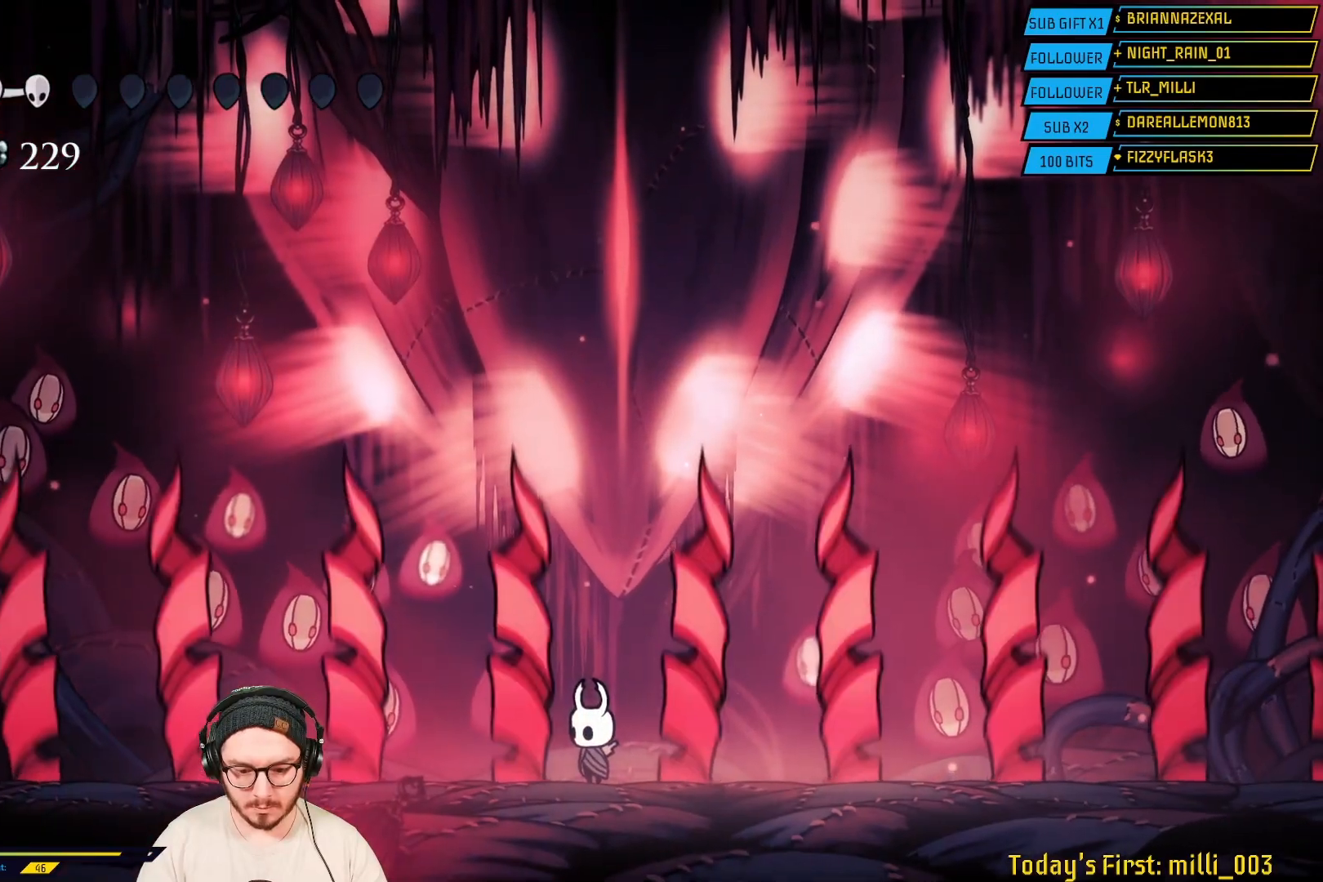
{"buttons": ["B"], "left_stick": "center", "right_stick": "center", "events": []}
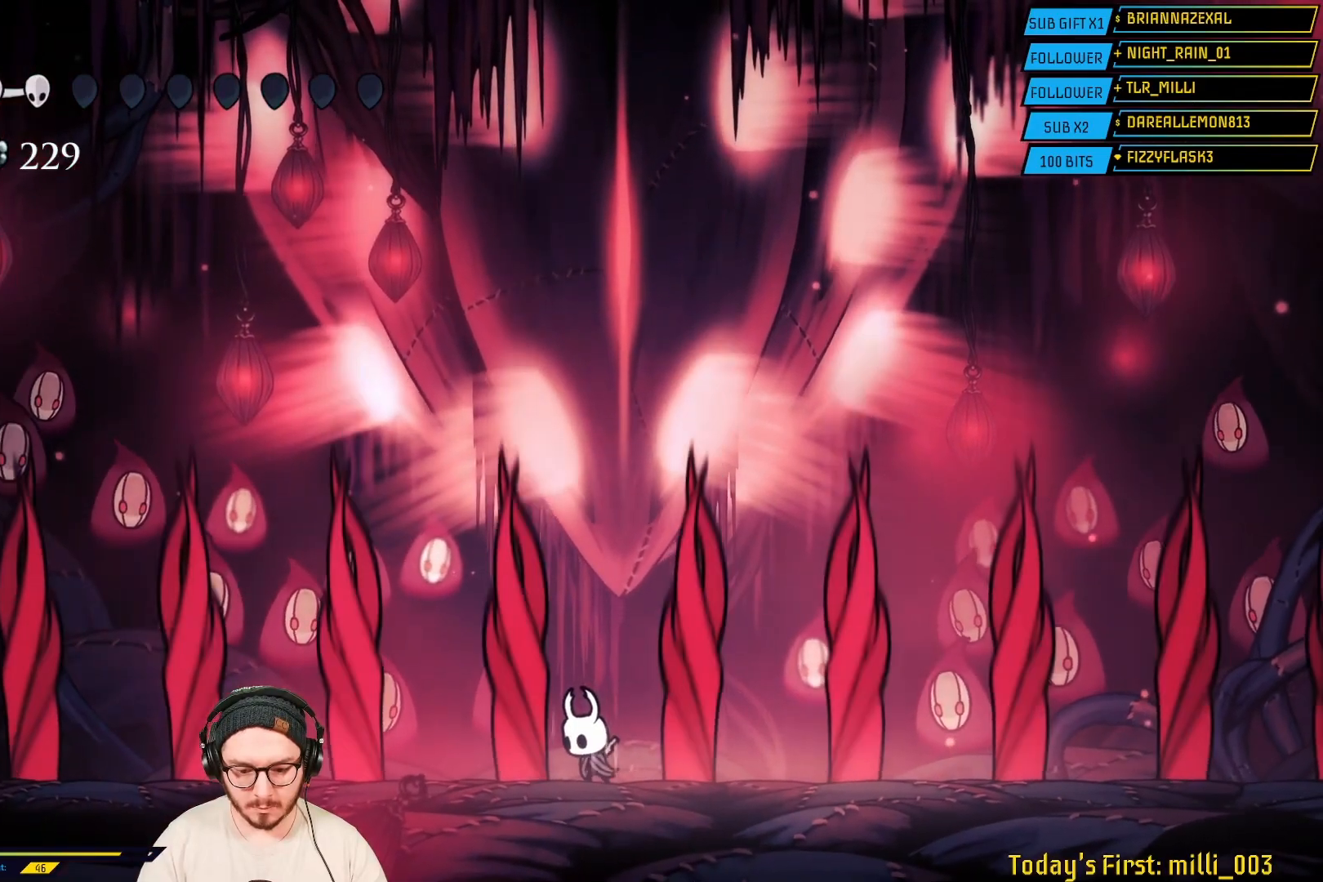
{"buttons": ["B"], "left_stick": "center", "right_stick": "center", "events": []}
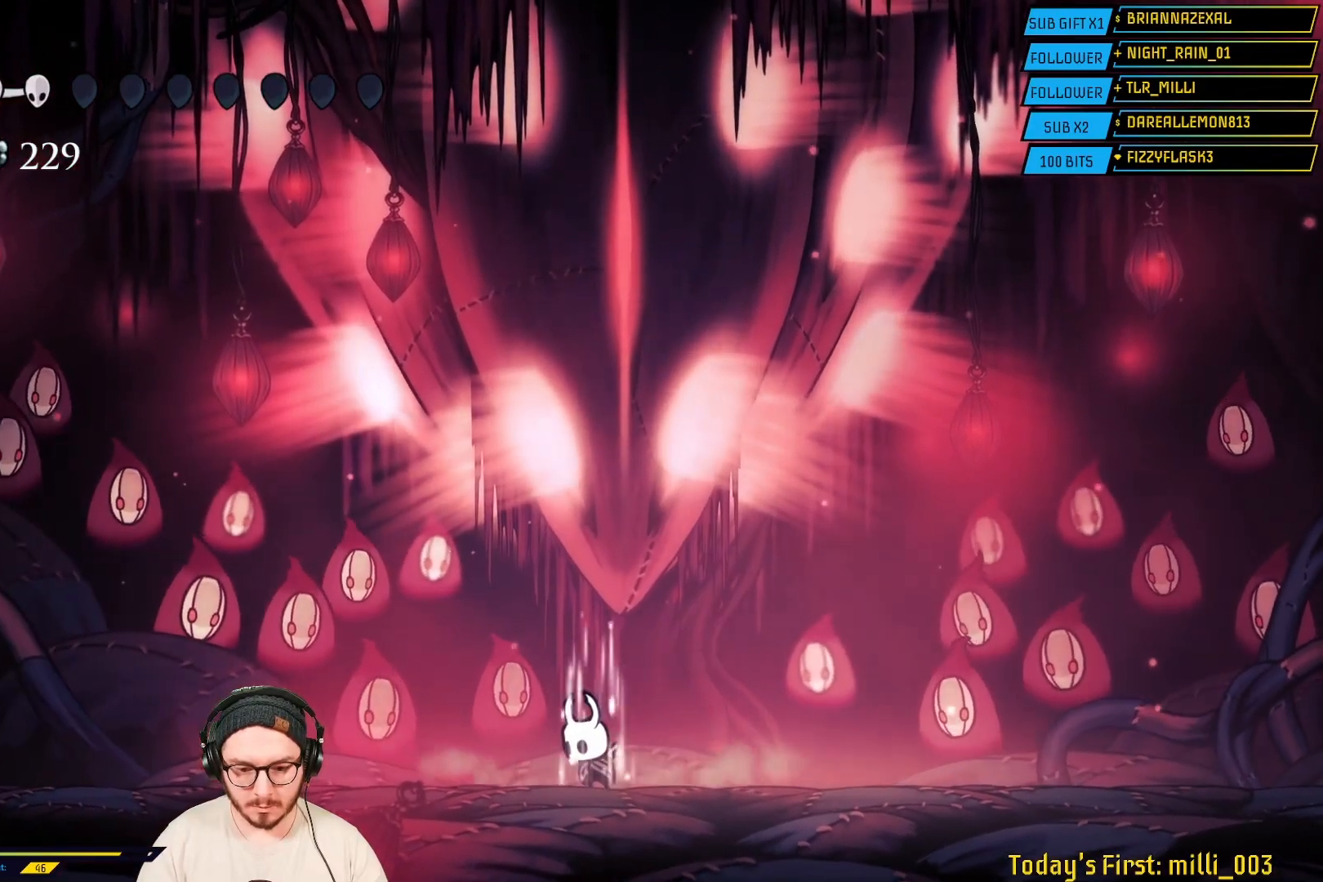
{"buttons": ["B", "L2"], "left_stick": "center", "right_stick": "center", "events": [[283, "L2", "down"]]}
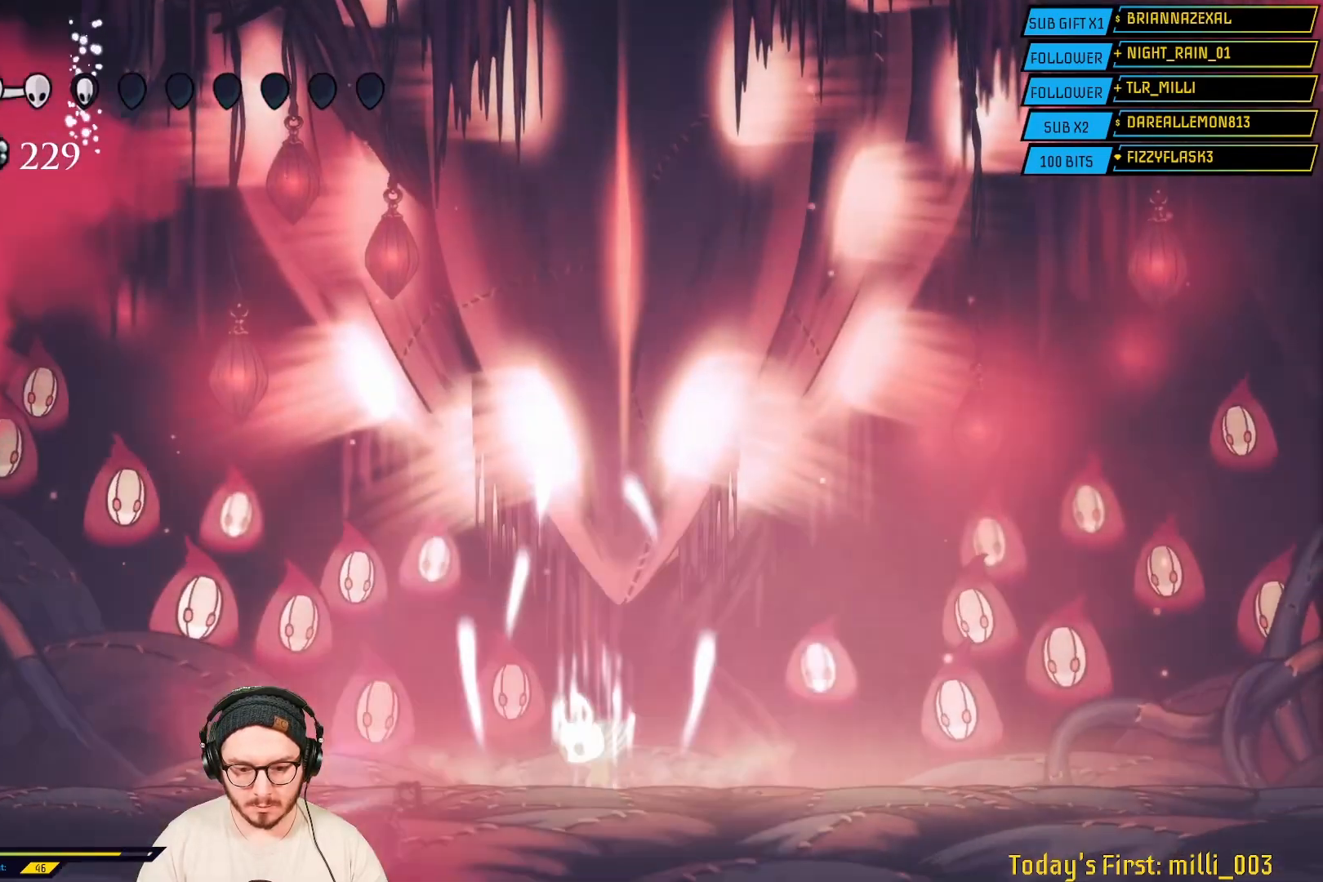
{"buttons": [], "left_stick": "right", "right_stick": "center", "events": [[50, "B", "up"], [67, "L2", "up"], [383, "left_stick", "right"]]}
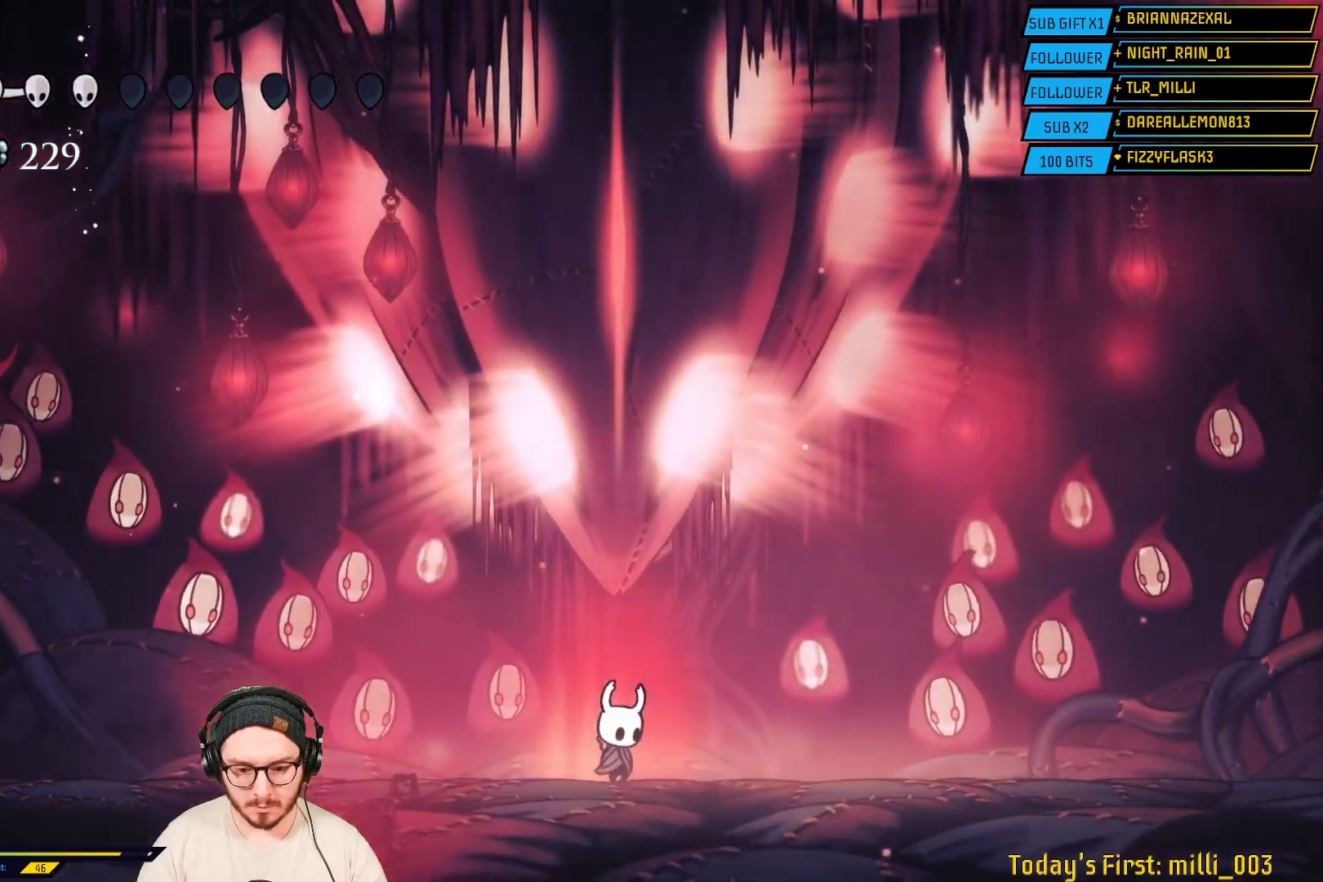
{"buttons": [], "left_stick": "right", "right_stick": "center", "events": []}
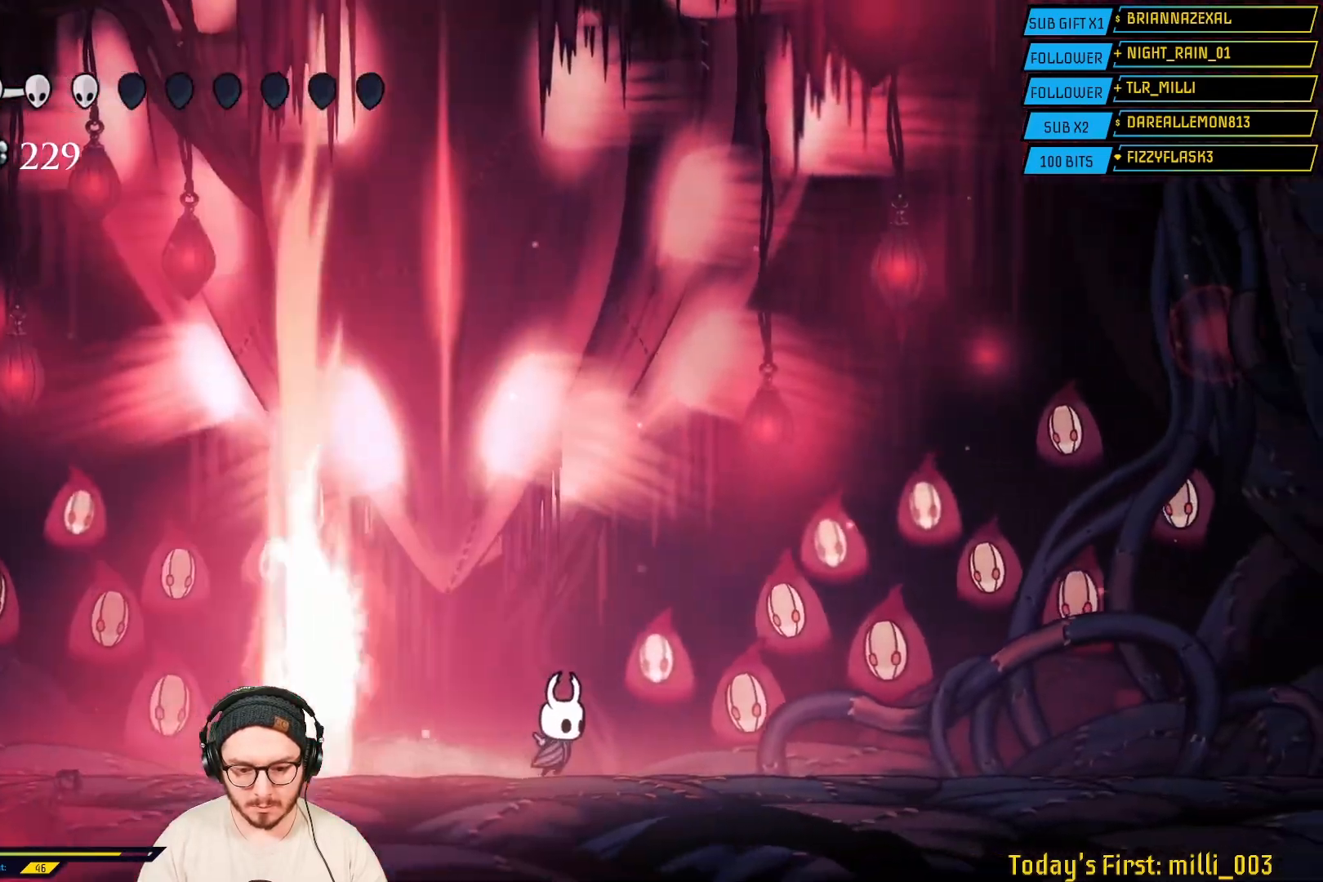
{"buttons": ["A"], "left_stick": "right", "right_stick": "center", "events": [[433, "A", "down"]]}
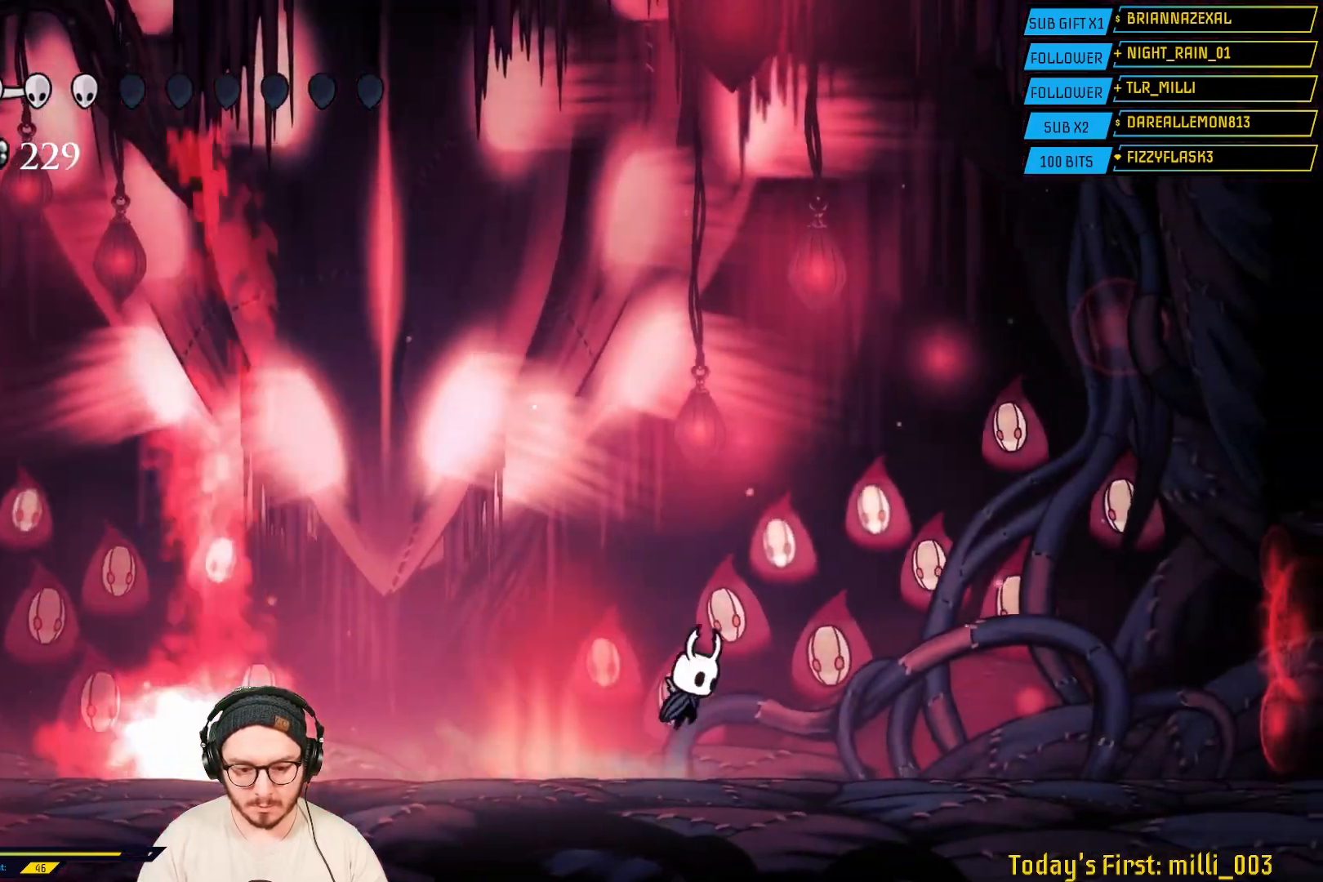
{"buttons": [], "left_stick": "left", "right_stick": "center", "events": [[83, "left_stick", "left"], [500, "A", "up"]]}
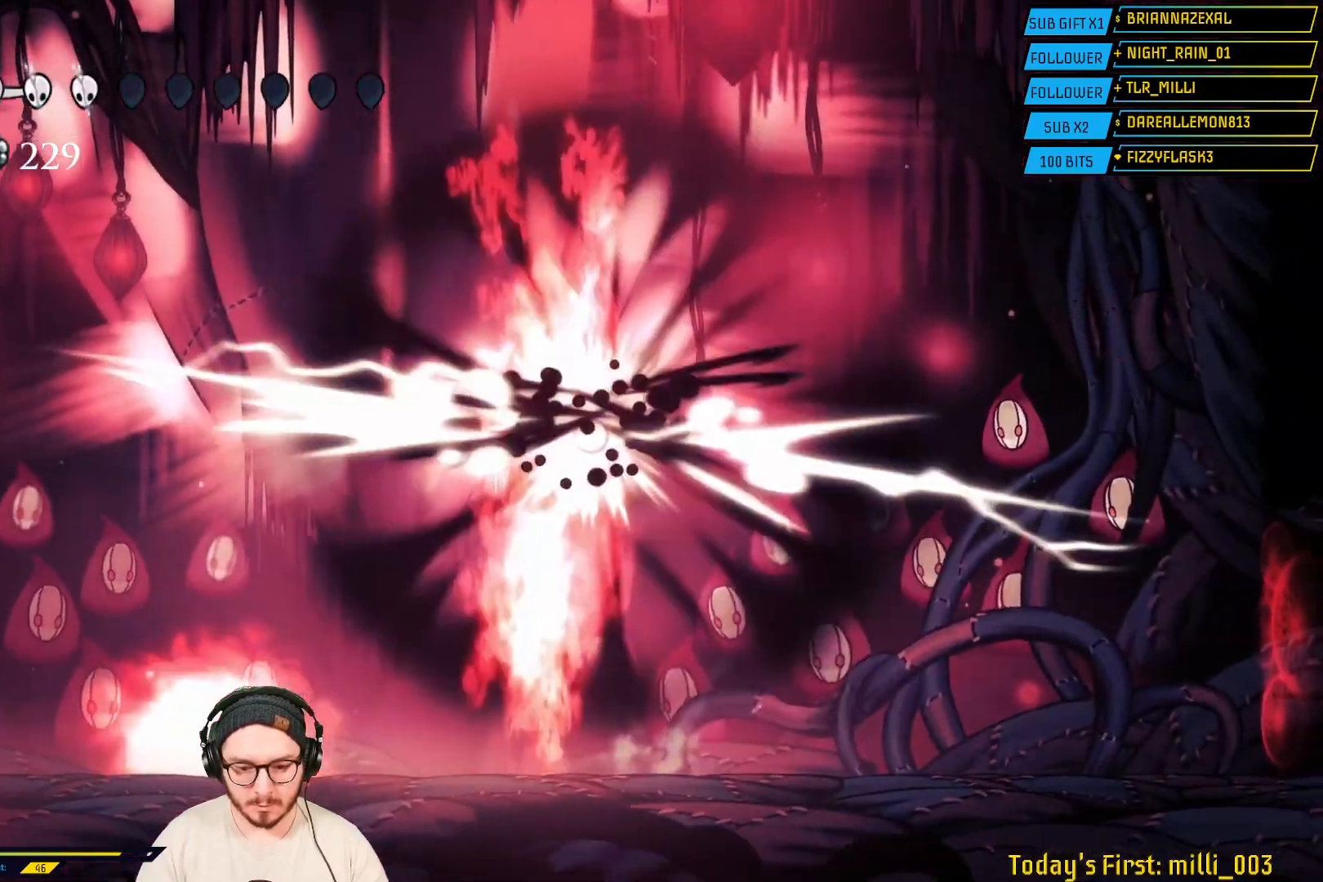
{"buttons": ["R2"], "left_stick": "left", "right_stick": "center", "events": [[450, "R2", "down"]]}
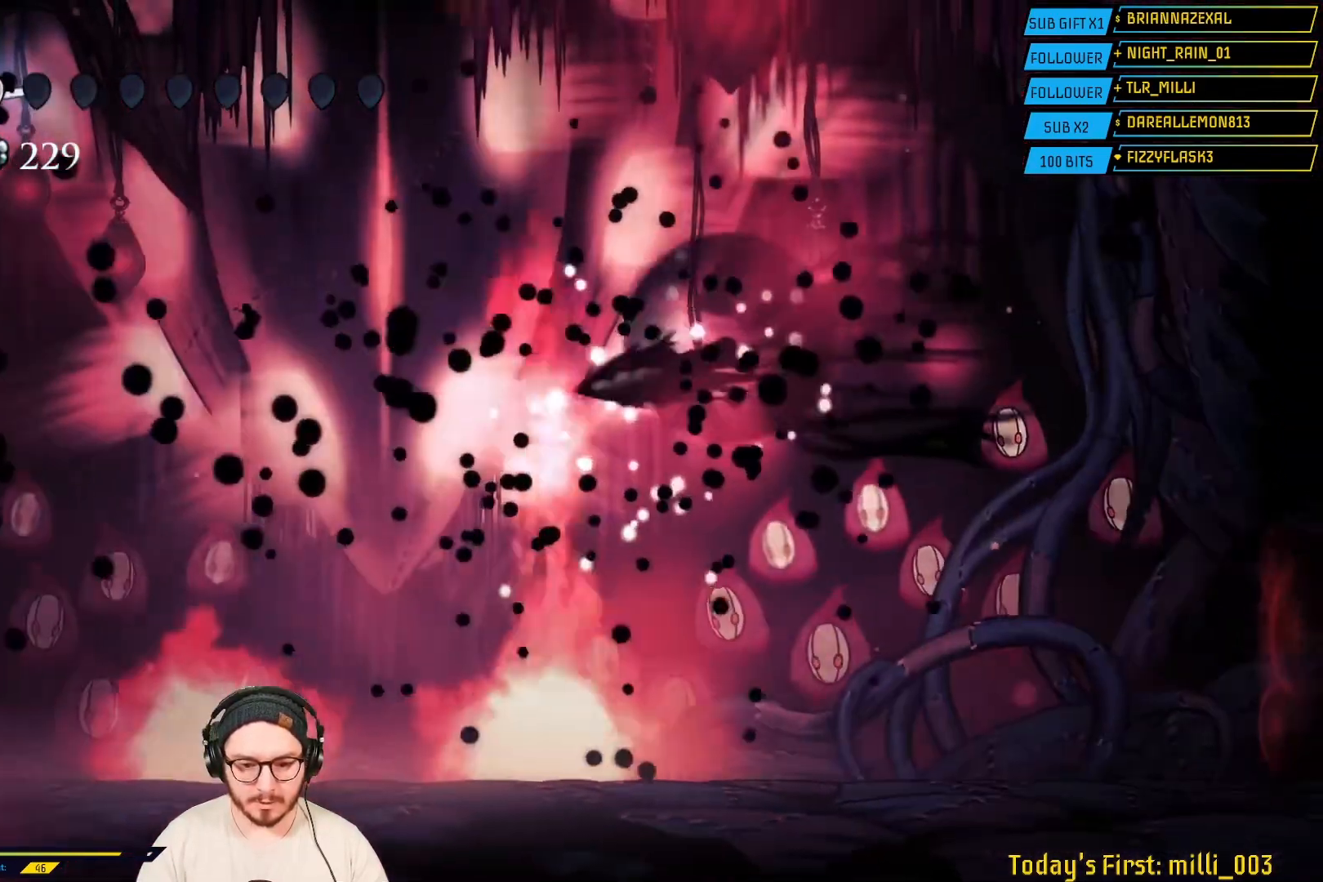
{"buttons": [], "left_stick": "left", "right_stick": "center", "events": [[217, "R2", "up"]]}
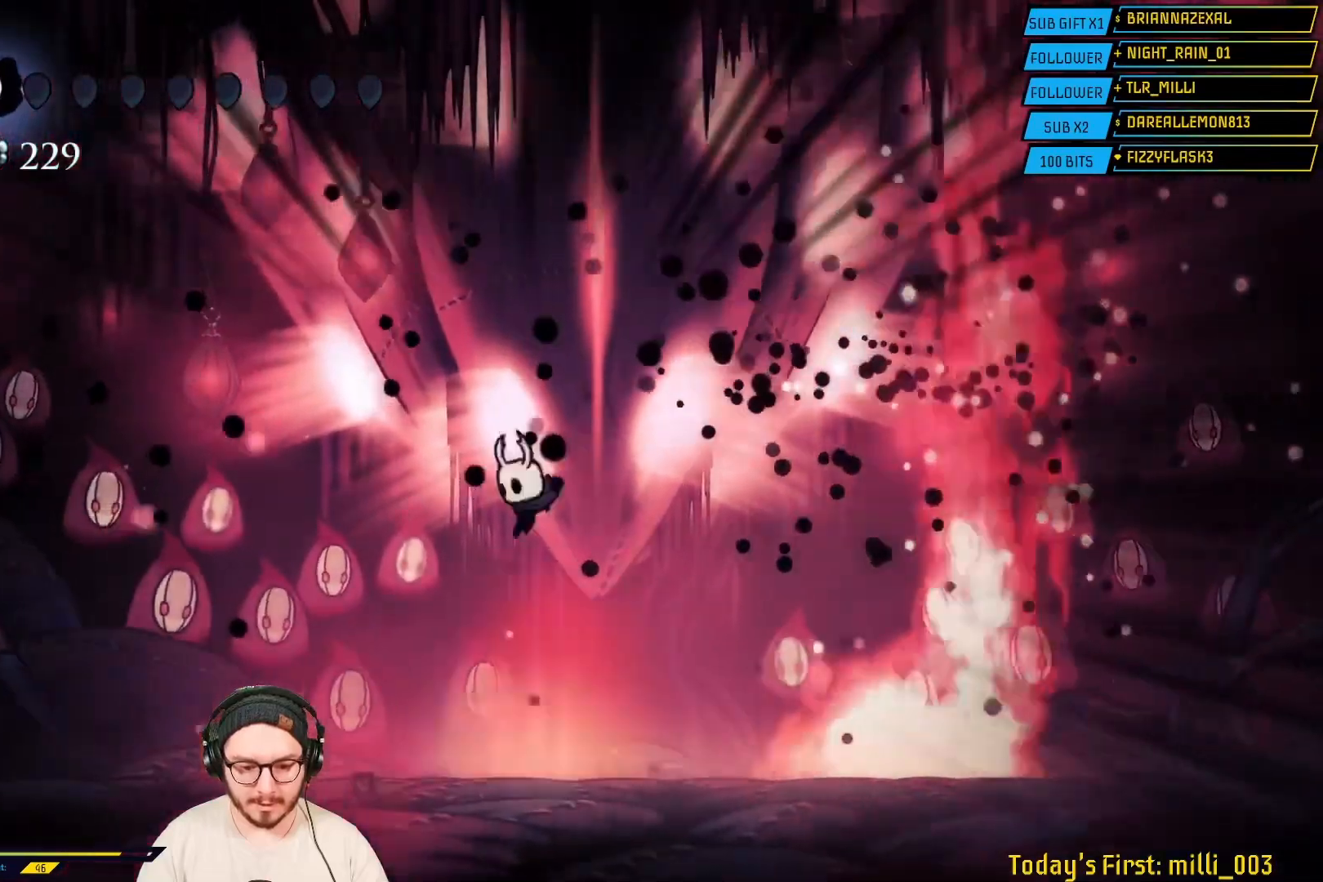
{"buttons": [], "left_stick": "left", "right_stick": "center", "events": []}
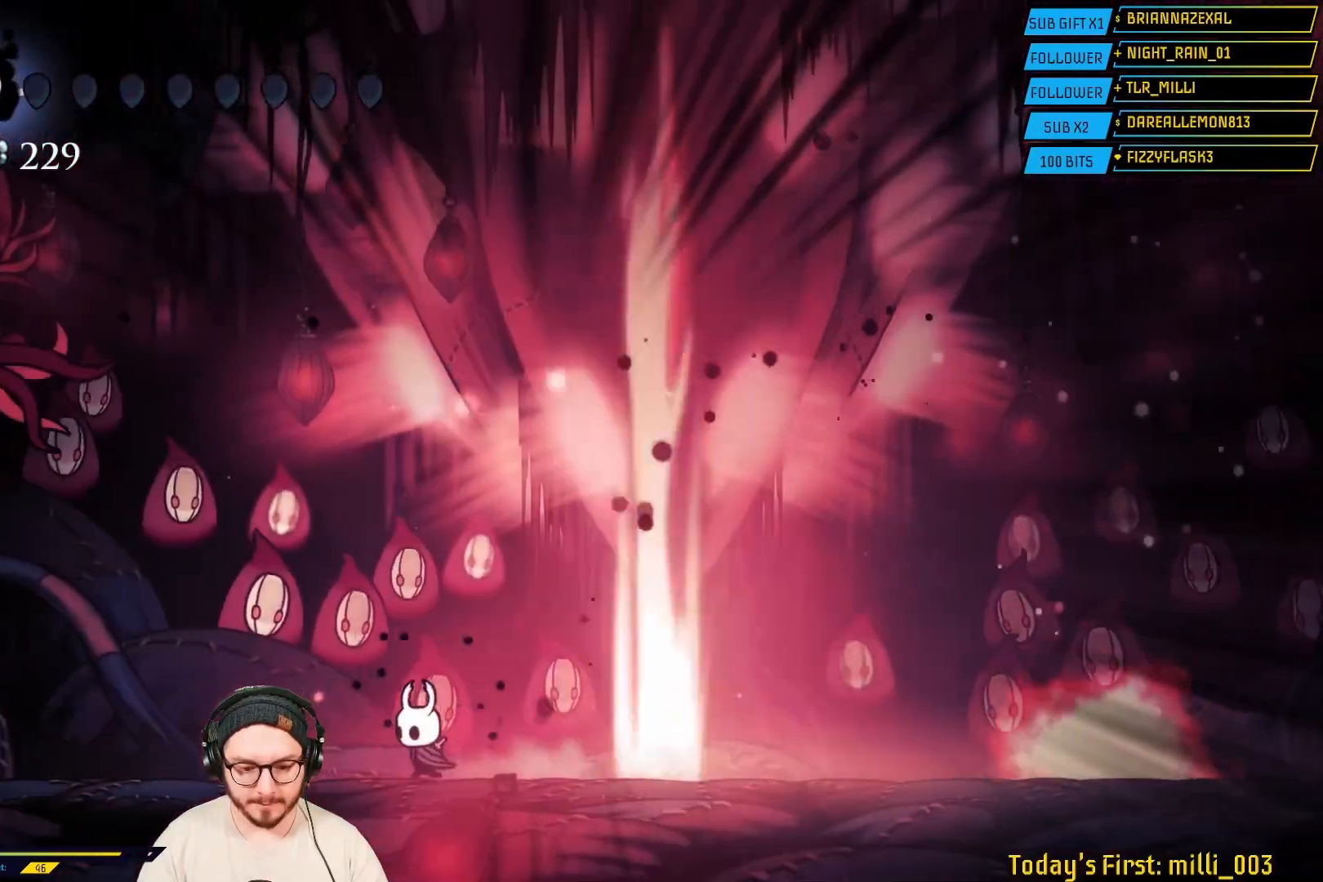
{"buttons": [], "left_stick": "left", "right_stick": "center", "events": []}
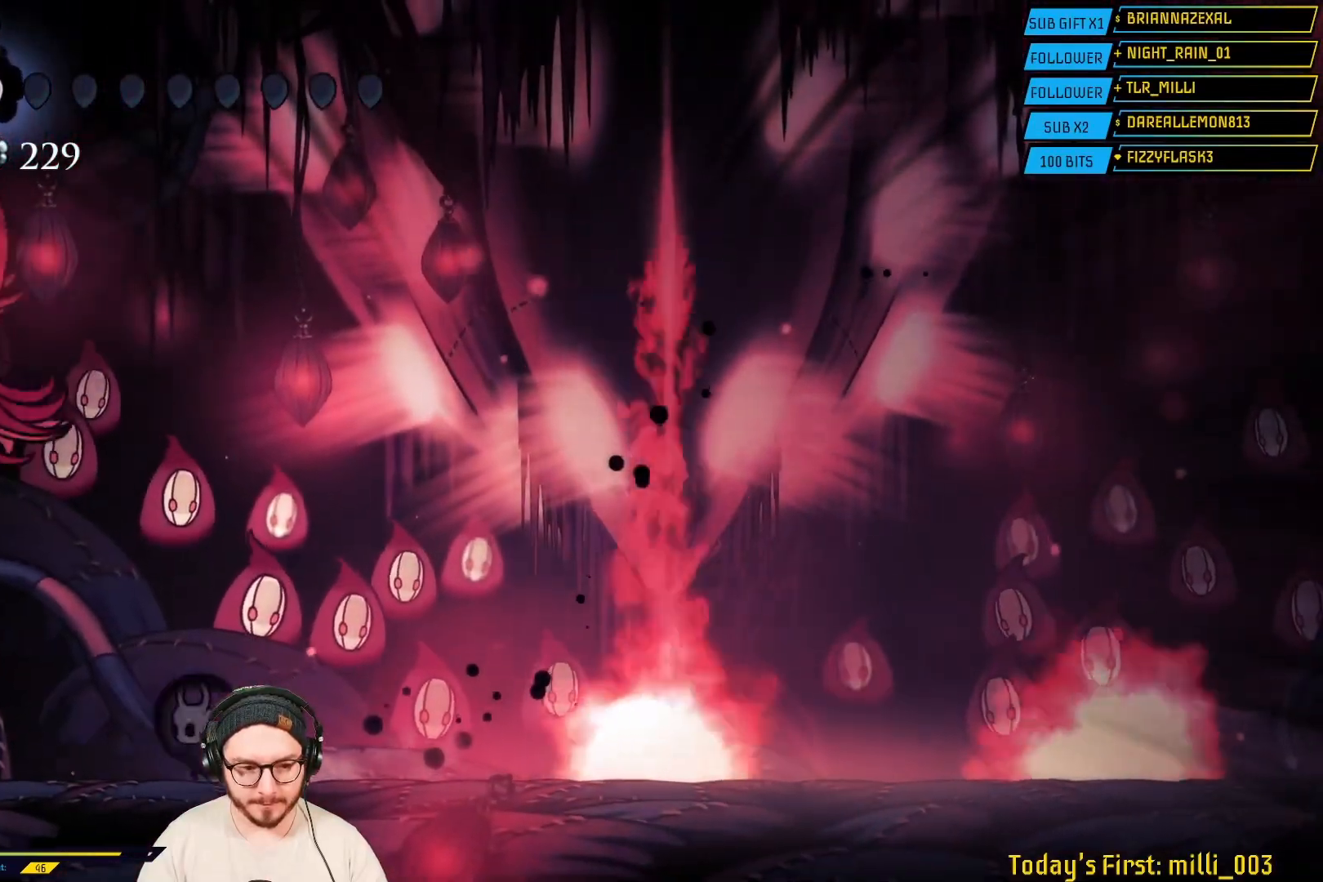
{"buttons": ["B"], "left_stick": "center", "right_stick": "center", "events": [[267, "B", "down"], [267, "left_stick", "center"]]}
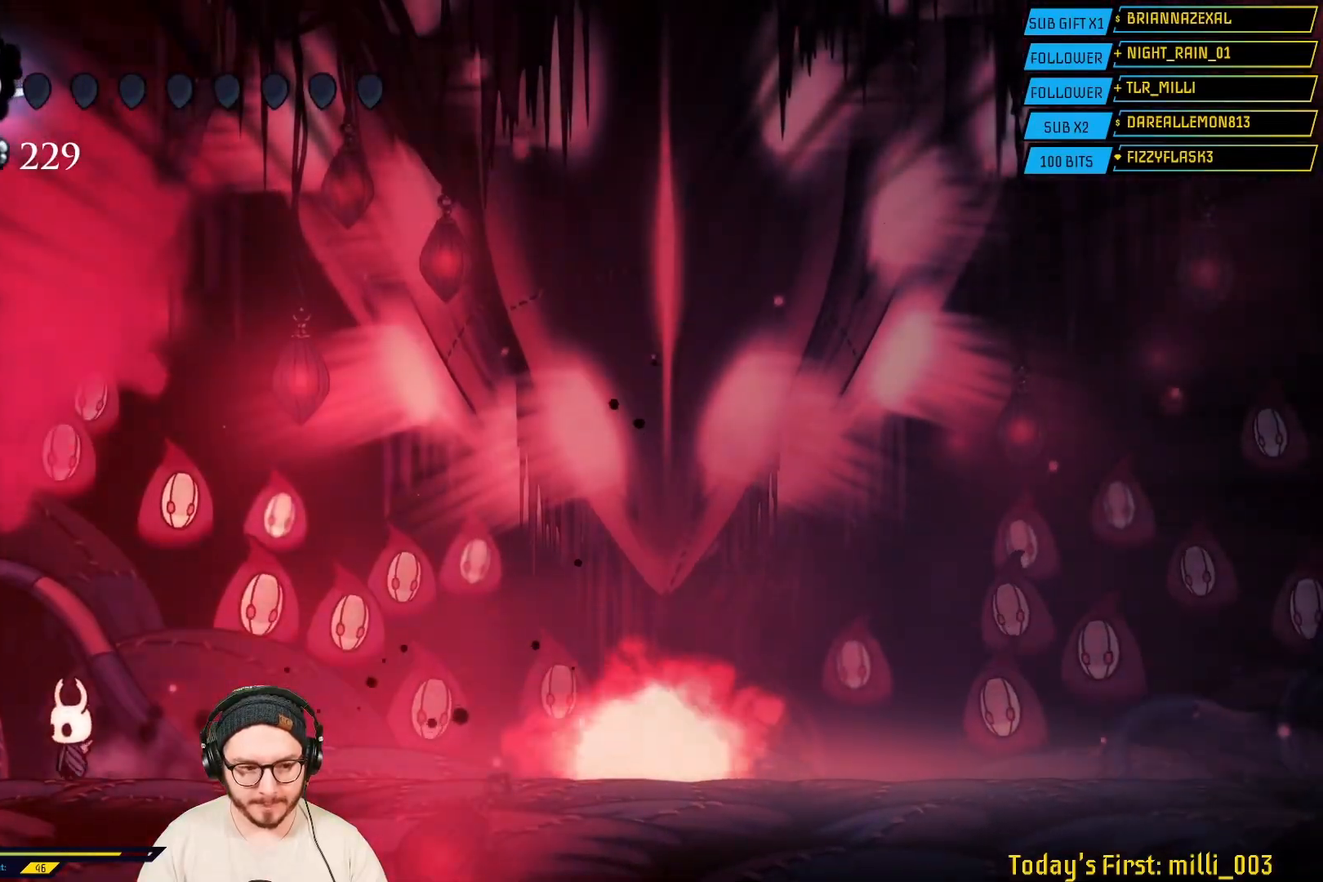
{"buttons": ["B"], "left_stick": "center", "right_stick": "center", "events": []}
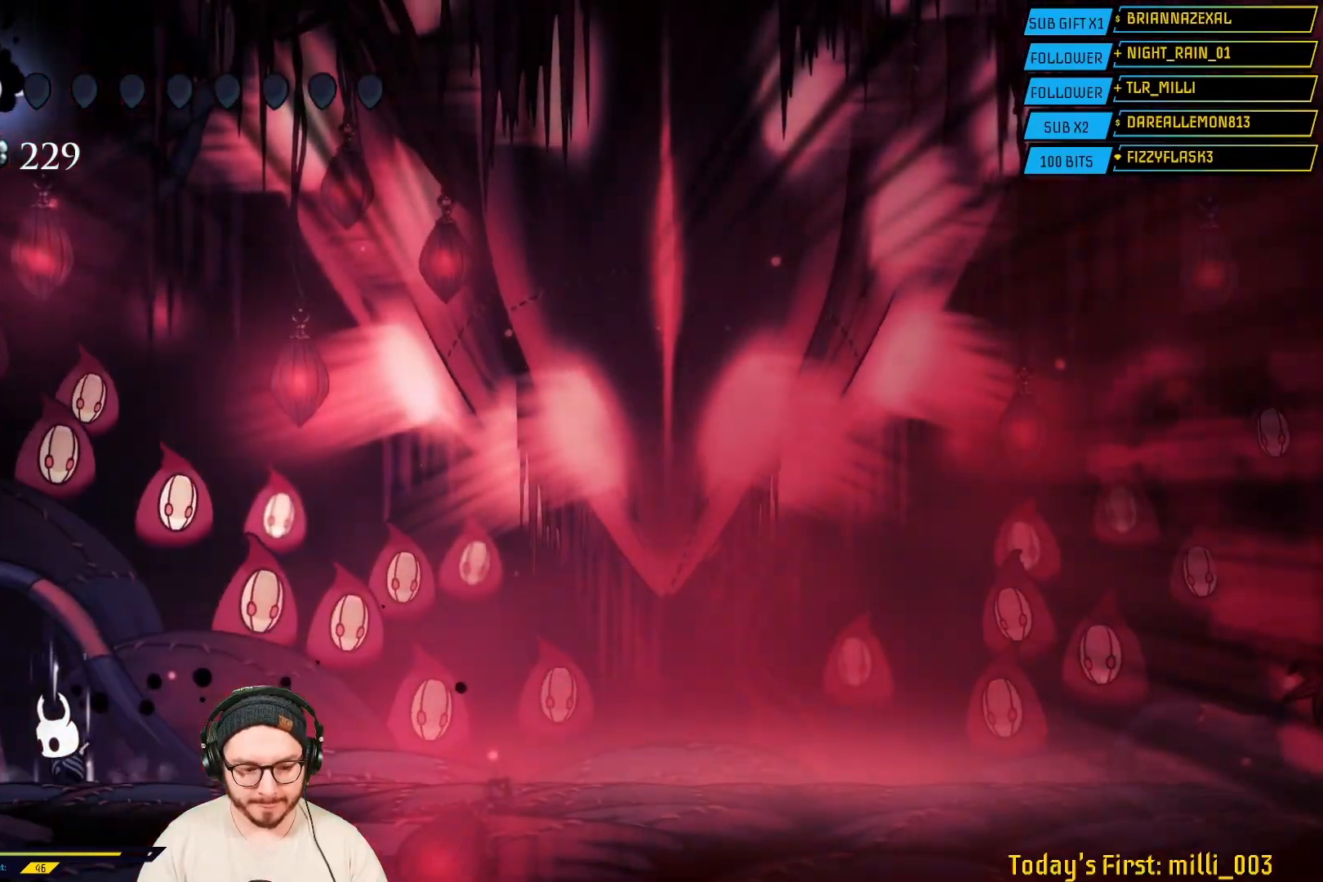
{"buttons": ["B"], "left_stick": "center", "right_stick": "center", "events": []}
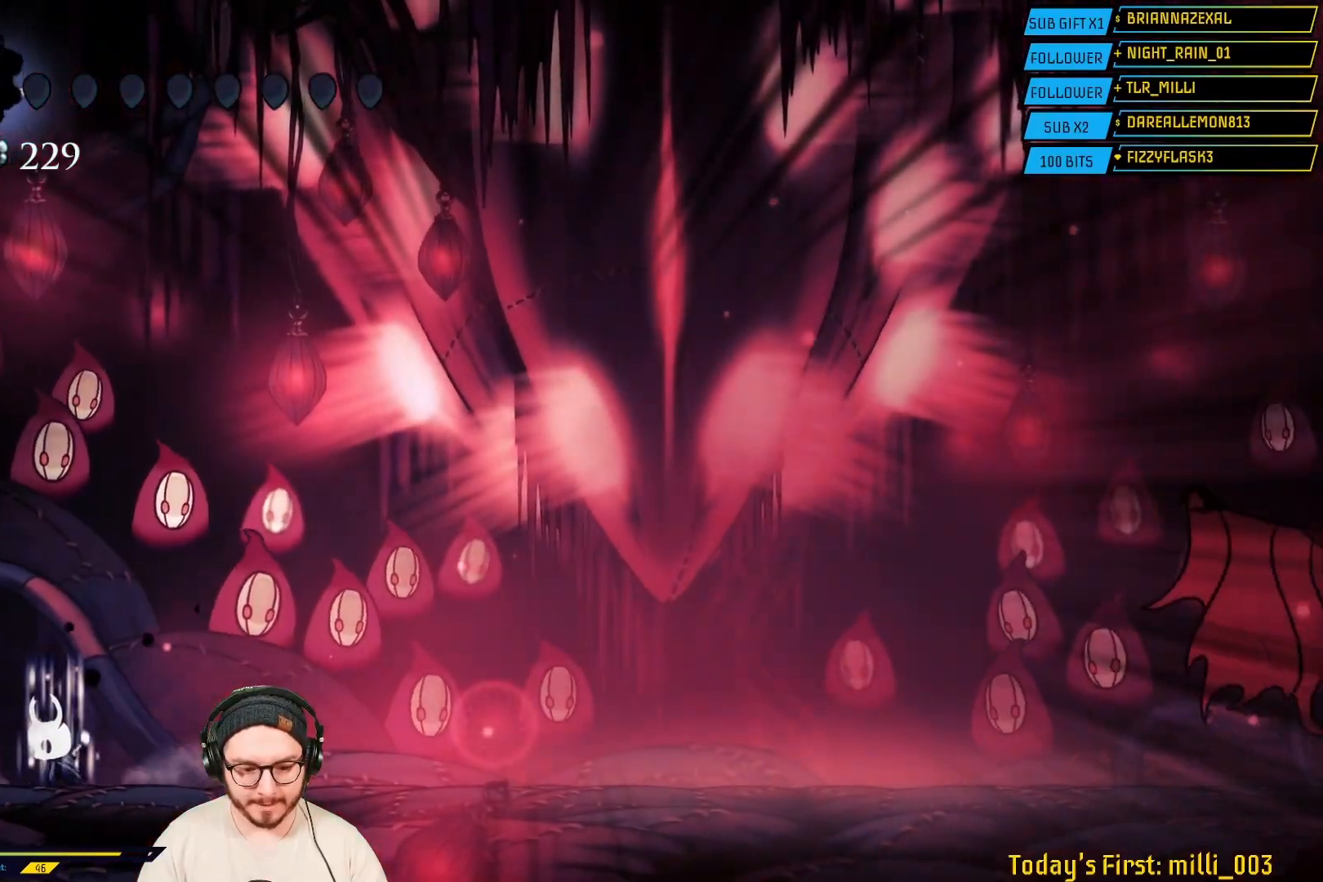
{"buttons": ["L2"], "left_stick": "center", "right_stick": "center", "events": [[333, "R1", "down"], [383, "R1", "up"], [417, "L2", "down"], [483, "B", "up"]]}
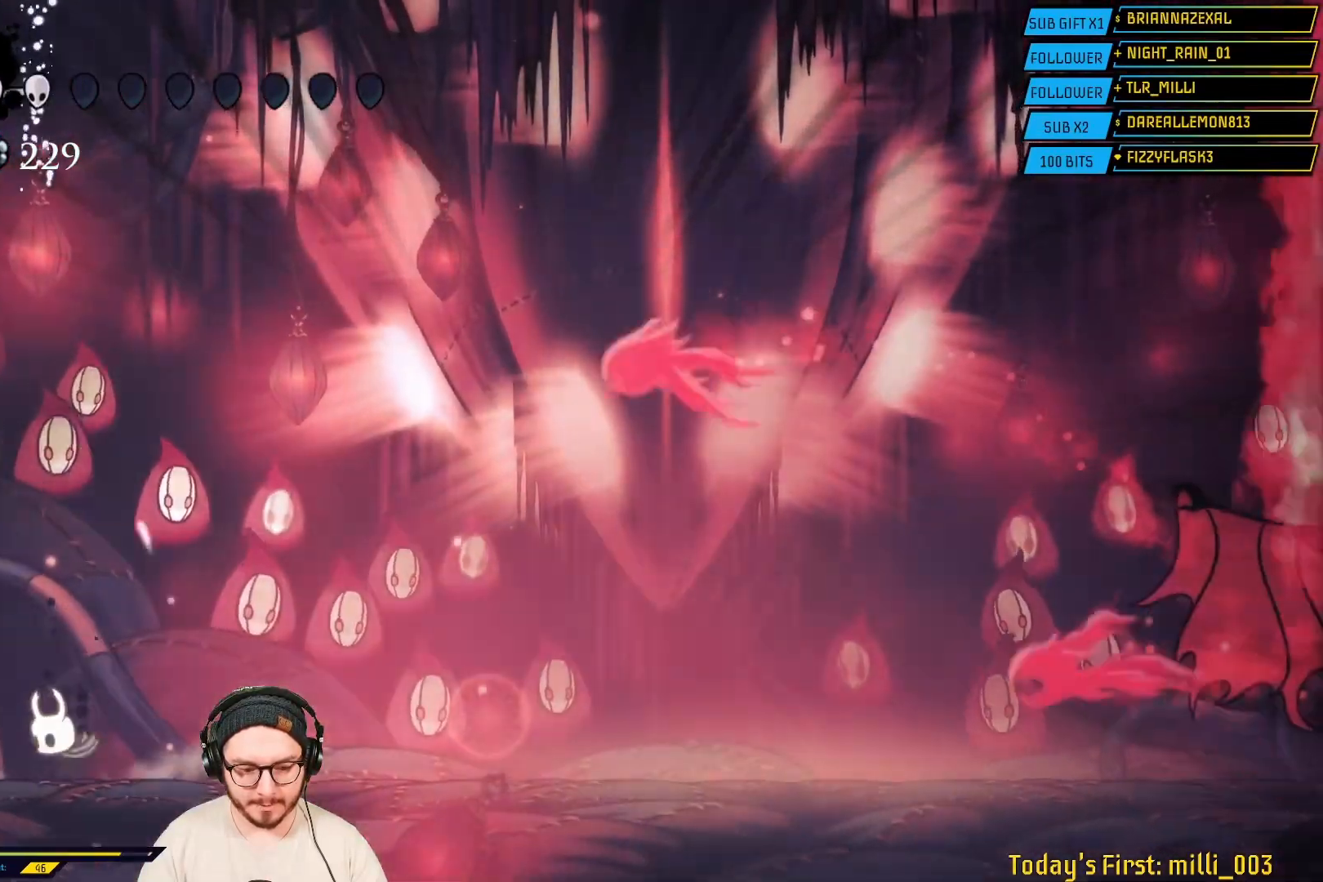
{"buttons": ["A"], "left_stick": "right", "right_stick": "center", "events": [[183, "left_stick", "right"], [300, "A", "down"], [300, "L2", "up"]]}
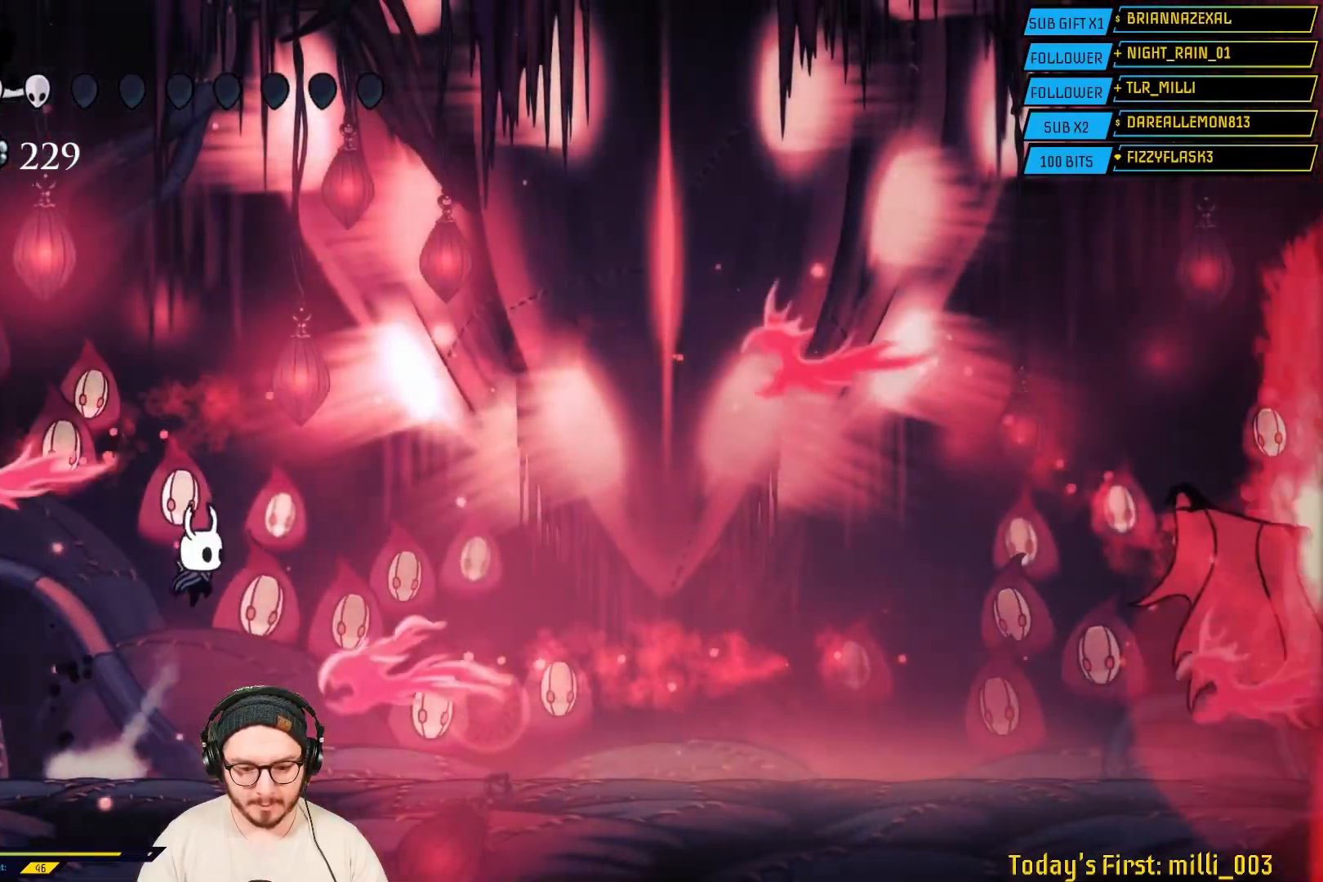
{"buttons": ["A"], "left_stick": "left", "right_stick": "center", "events": [[67, "A", "up"], [400, "left_stick", "left"], [433, "A", "down"]]}
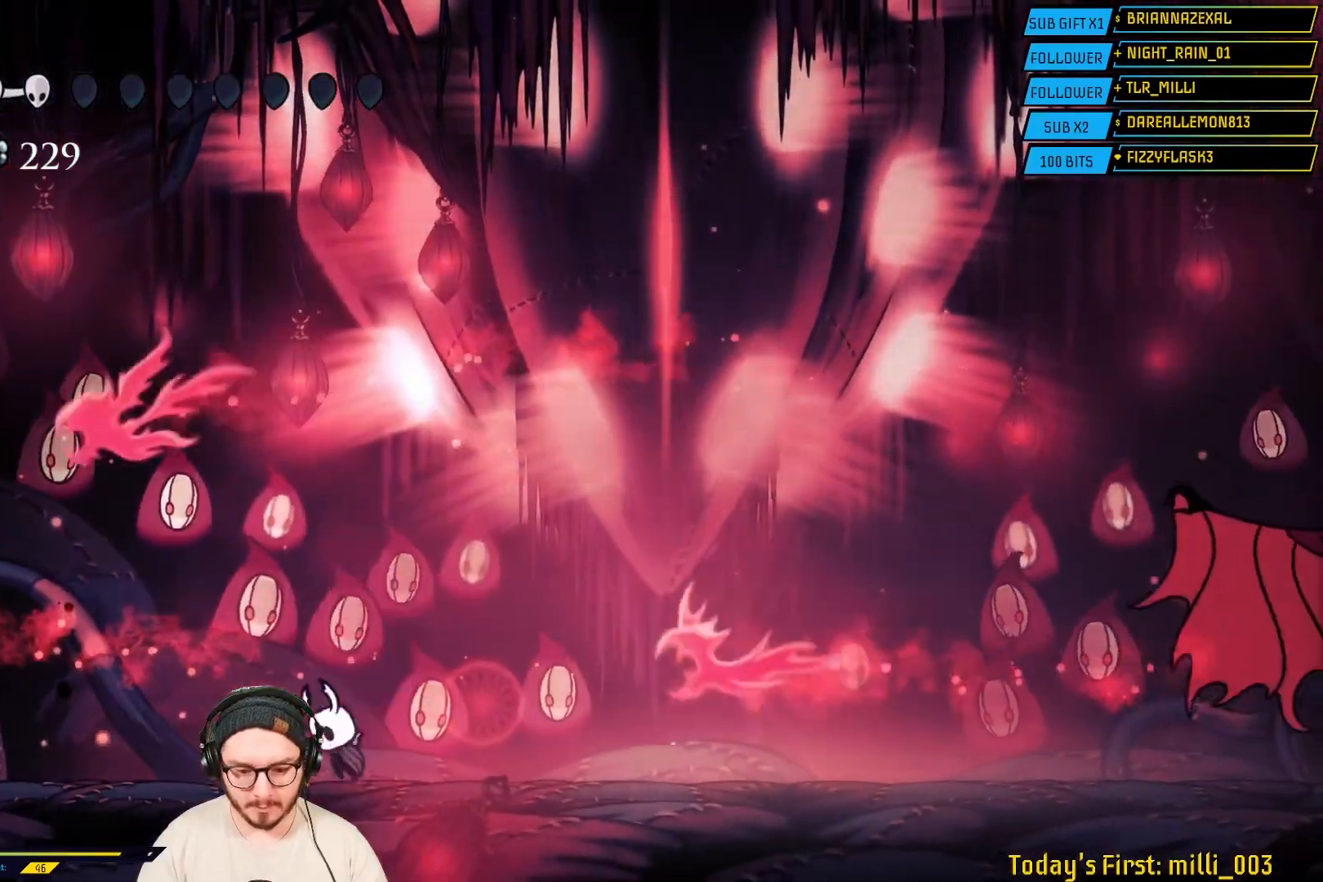
{"buttons": [], "left_stick": "right", "right_stick": "center", "events": [[83, "left_stick", "right"], [250, "A", "up"]]}